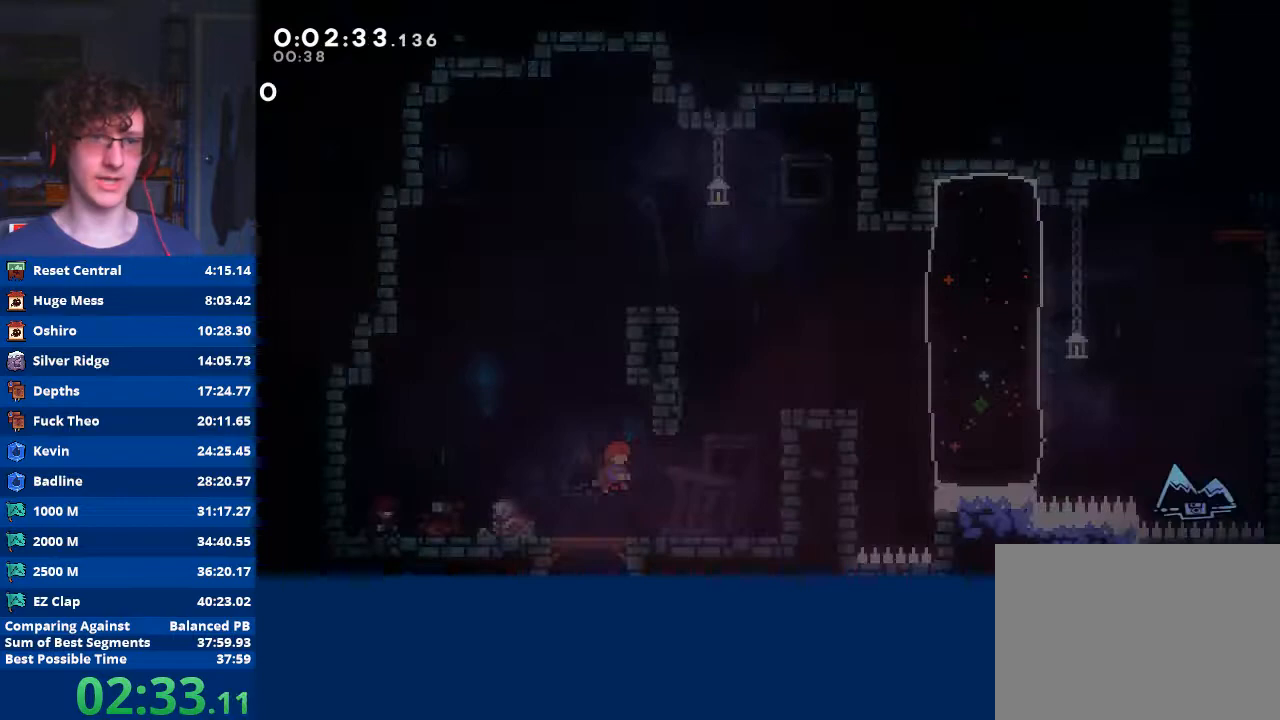
Gameplay with a controller (Xbox layout); each line is a JSON object with the inputs held at the frame after it. "events" lists button and stick changes between this image and that frame as [ms after this image, input, new state], when the widget could be followed in between. Not read: right_stick.
{"buttons": [], "left_stick": "right", "events": [[33, "A", "down"], [133, "A", "up"], [300, "left_stick", "right"]]}
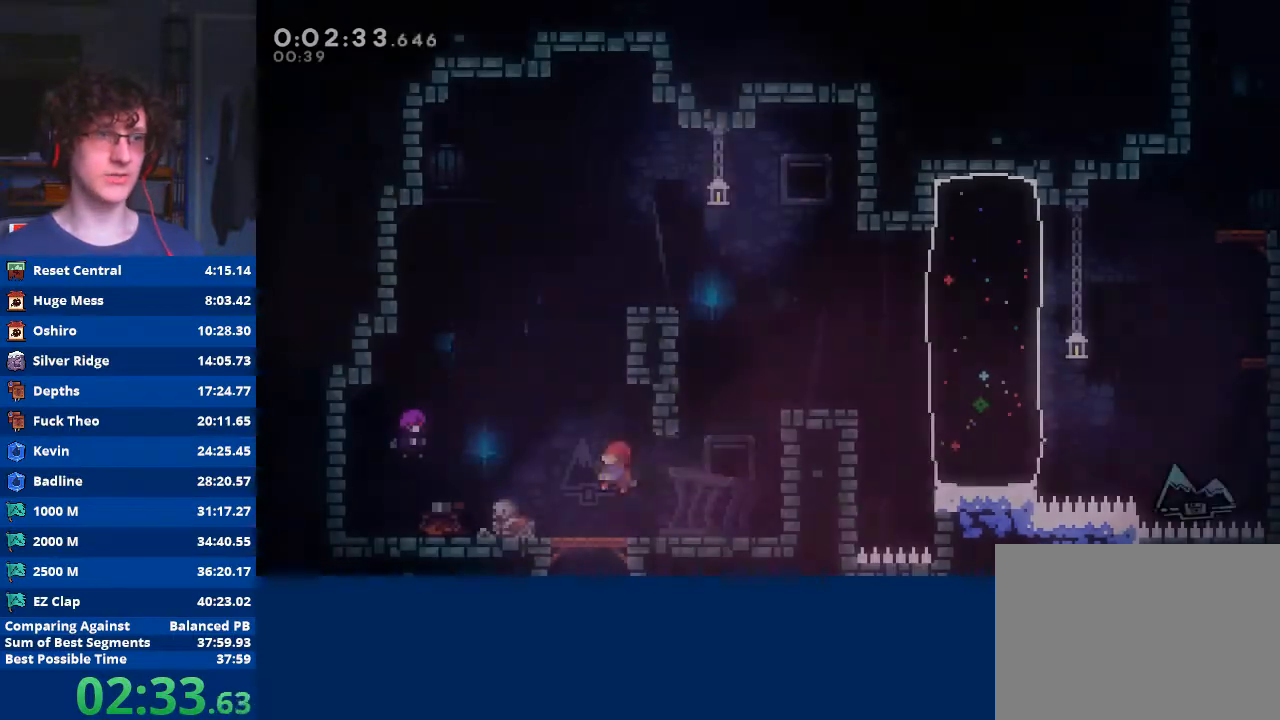
{"buttons": ["X"], "left_stick": "up-right", "events": [[300, "left_stick", "up-right"], [333, "X", "down"]]}
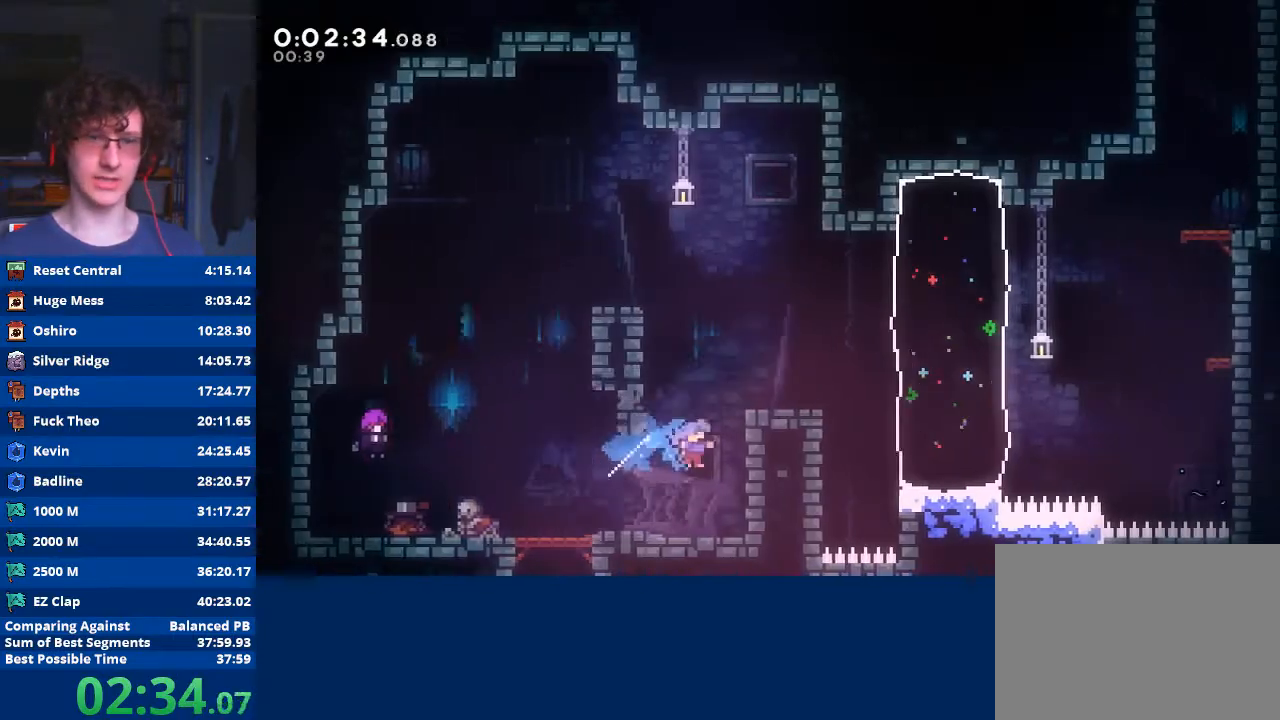
{"buttons": ["A", "R2"], "left_stick": "up-right", "events": [[67, "X", "up"], [133, "left_stick", "center"], [333, "left_stick", "right"], [367, "R2", "down"], [400, "A", "down"], [400, "left_stick", "up-right"]]}
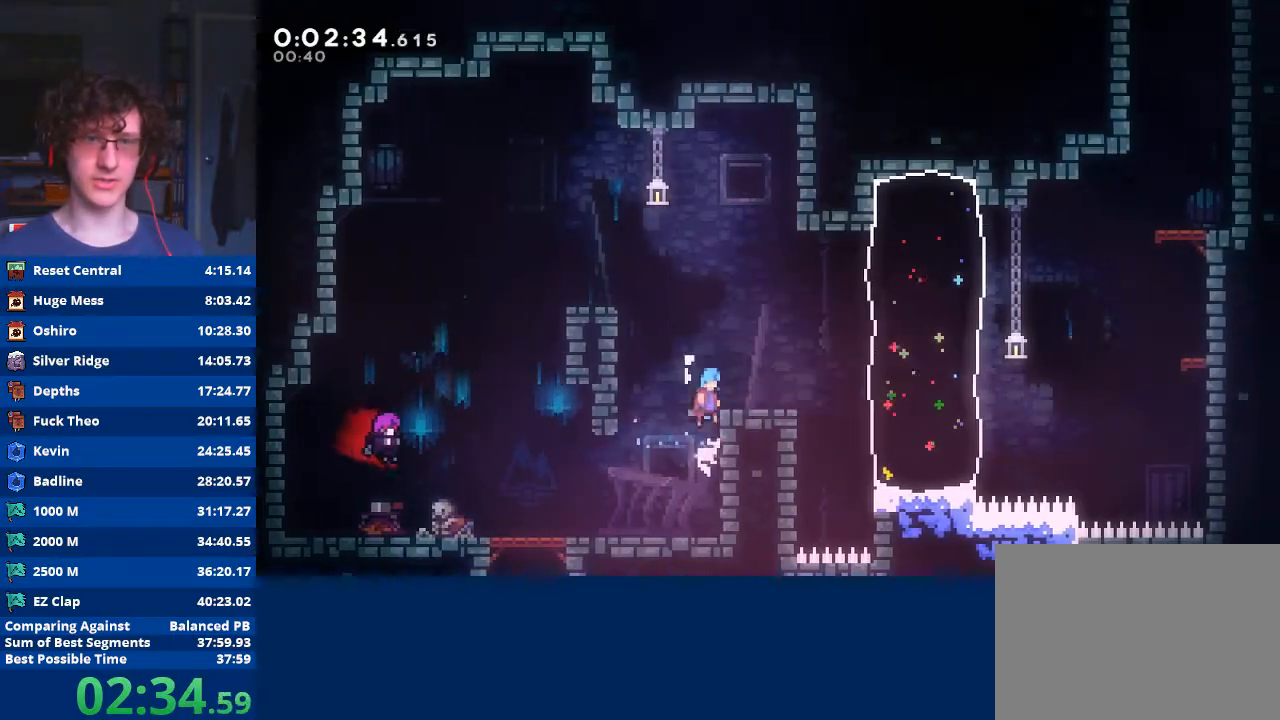
{"buttons": [], "left_stick": "right", "events": [[33, "left_stick", "right"], [100, "A", "up"], [133, "R2", "up"], [200, "left_stick", "center"], [267, "left_stick", "right"]]}
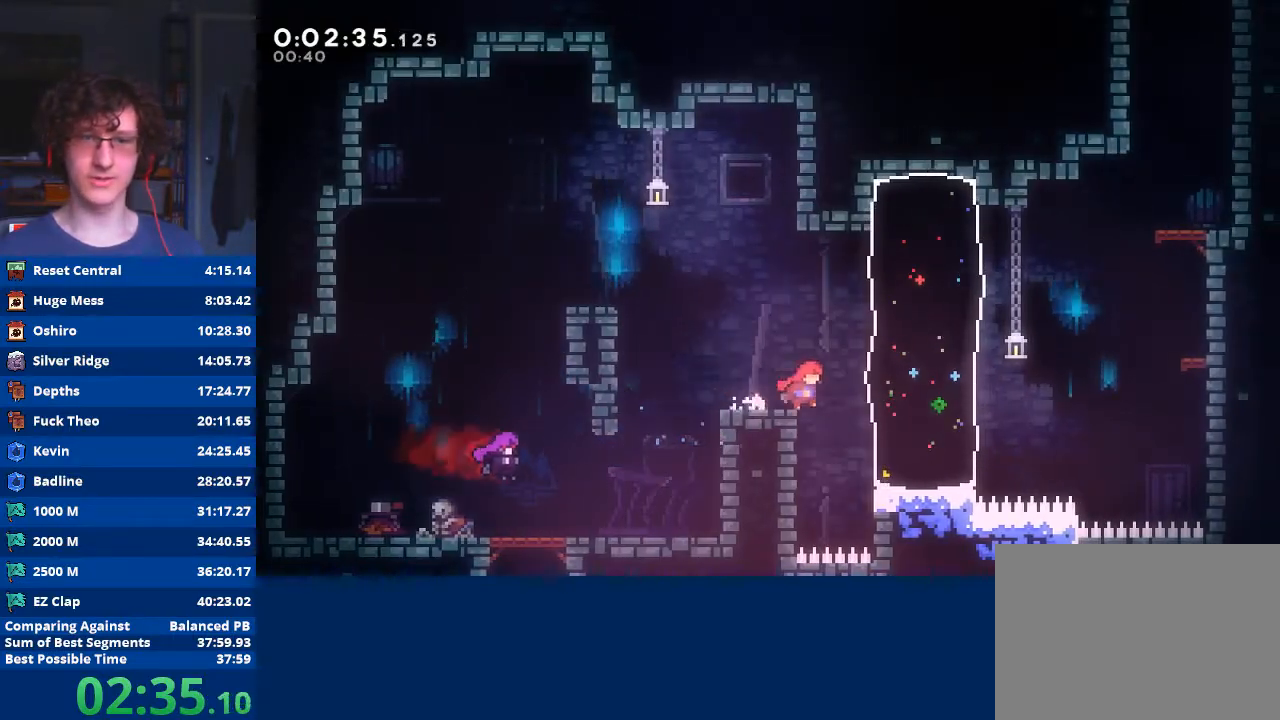
{"buttons": [], "left_stick": "up-right", "events": [[167, "X", "down"], [167, "left_stick", "up-right"], [400, "X", "up"]]}
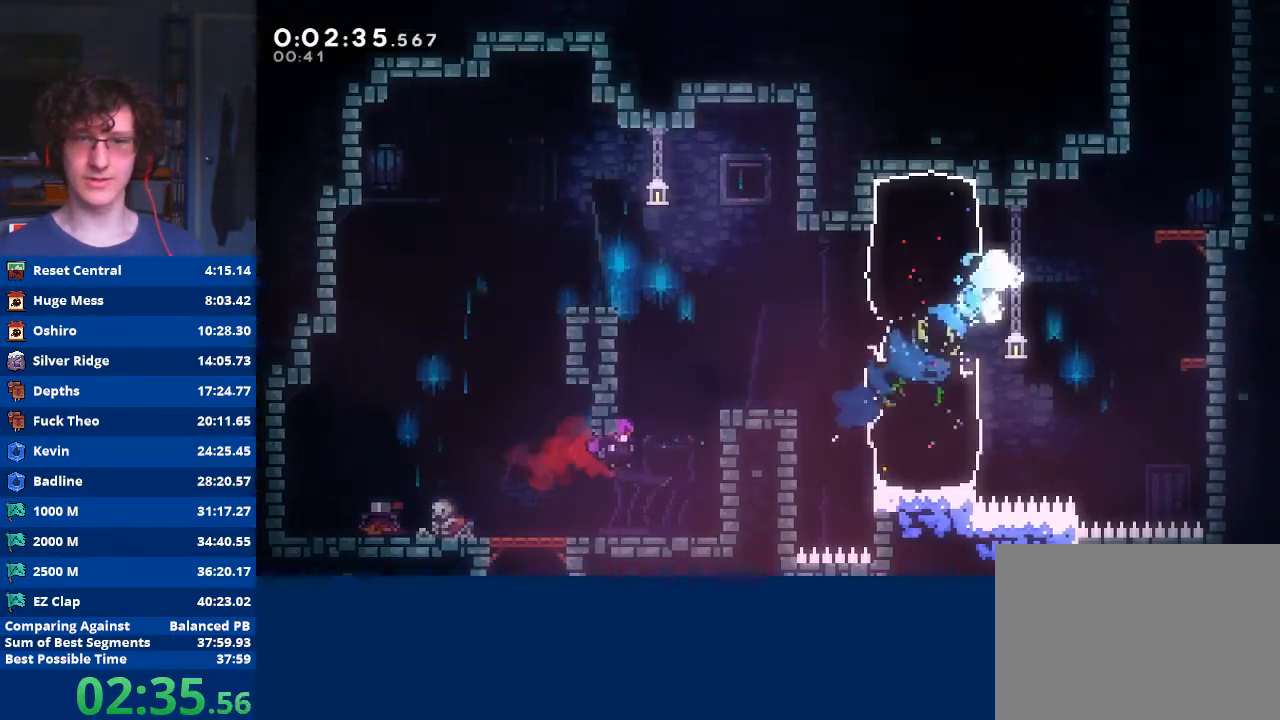
{"buttons": ["X"], "left_stick": "up", "events": [[33, "A", "down"], [67, "left_stick", "right"], [333, "A", "up"], [333, "left_stick", "up"], [367, "X", "down"]]}
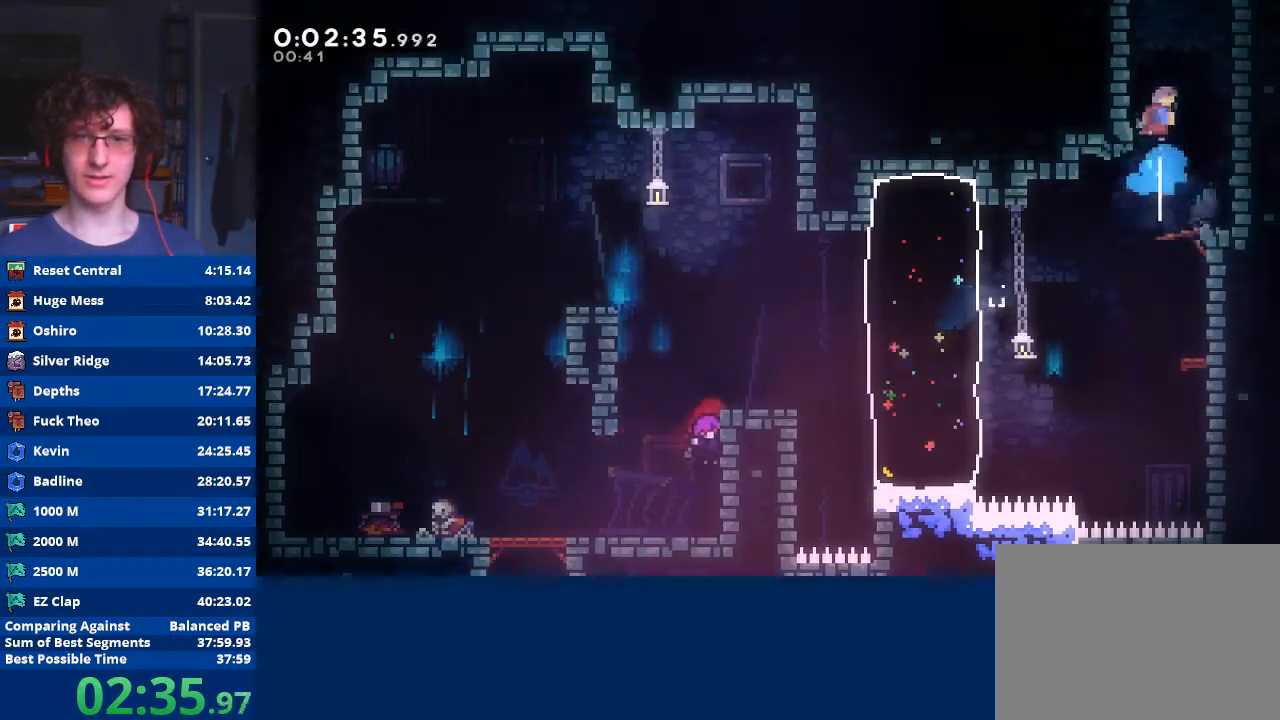
{"buttons": ["A", "R2"], "left_stick": "up-left", "events": [[33, "left_stick", "up-left"], [67, "X", "up"], [133, "R2", "down"], [167, "A", "down"], [300, "A", "up"], [367, "A", "down"]]}
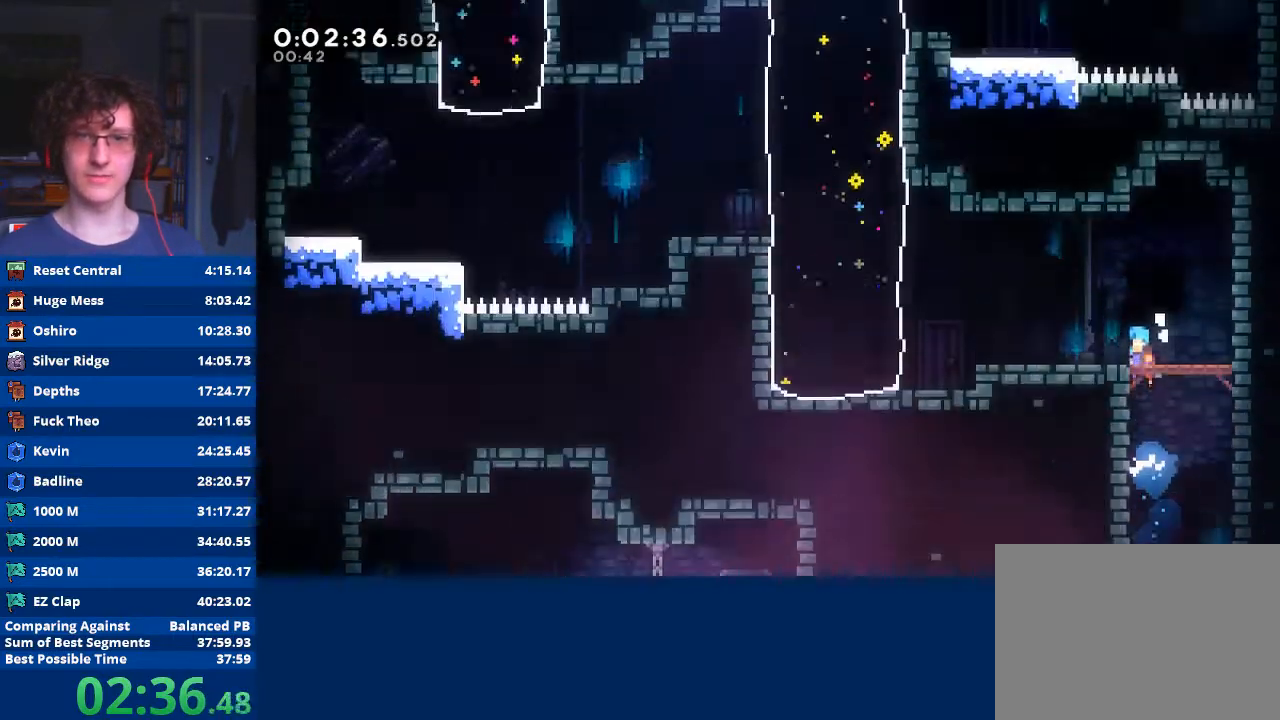
{"buttons": ["A", "R2"], "left_stick": "left", "events": [[33, "left_stick", "center"], [167, "left_stick", "left"]]}
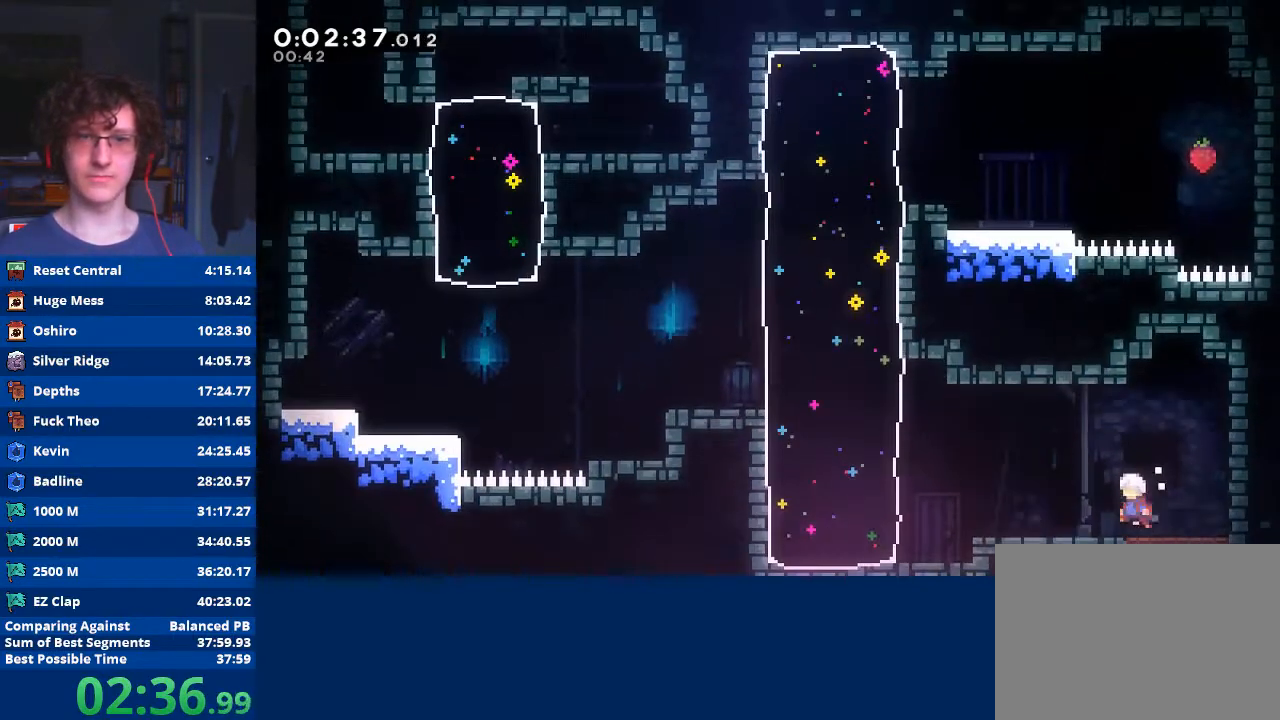
{"buttons": [], "left_stick": "up-left", "events": [[300, "A", "up"], [300, "R2", "up"], [433, "left_stick", "up-left"]]}
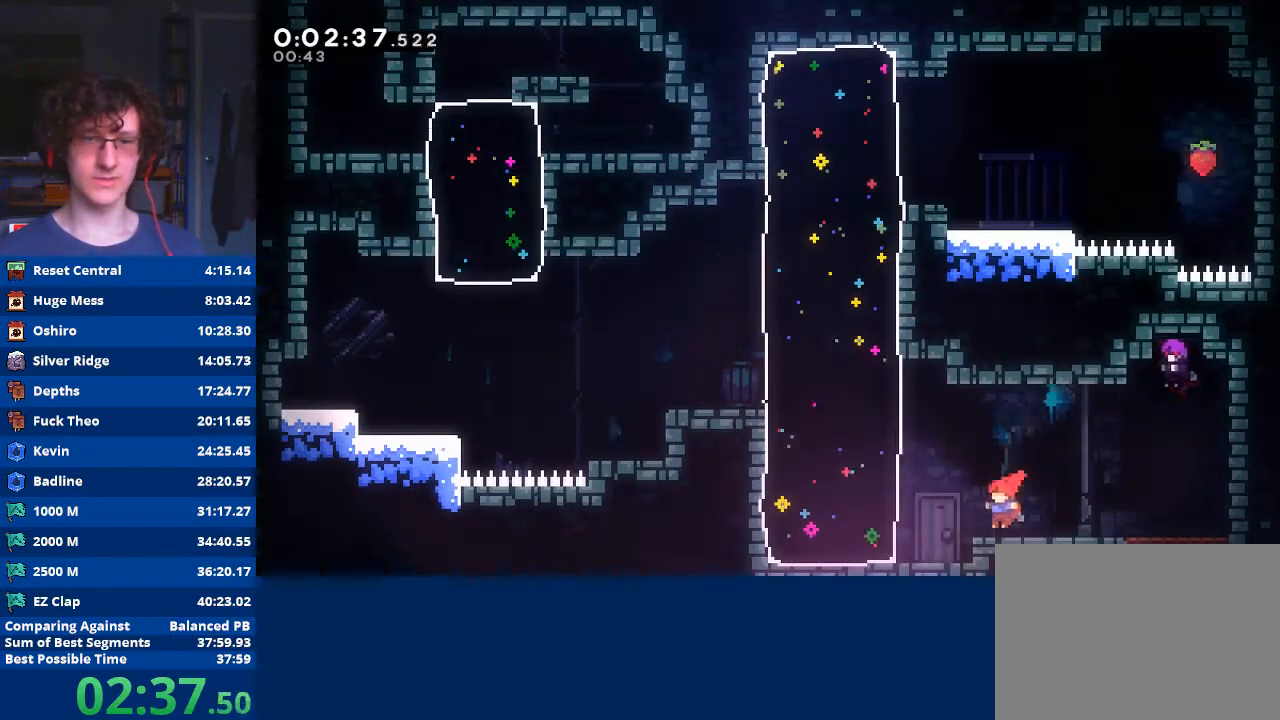
{"buttons": ["X"], "left_stick": "up-left", "events": [[333, "X", "down"]]}
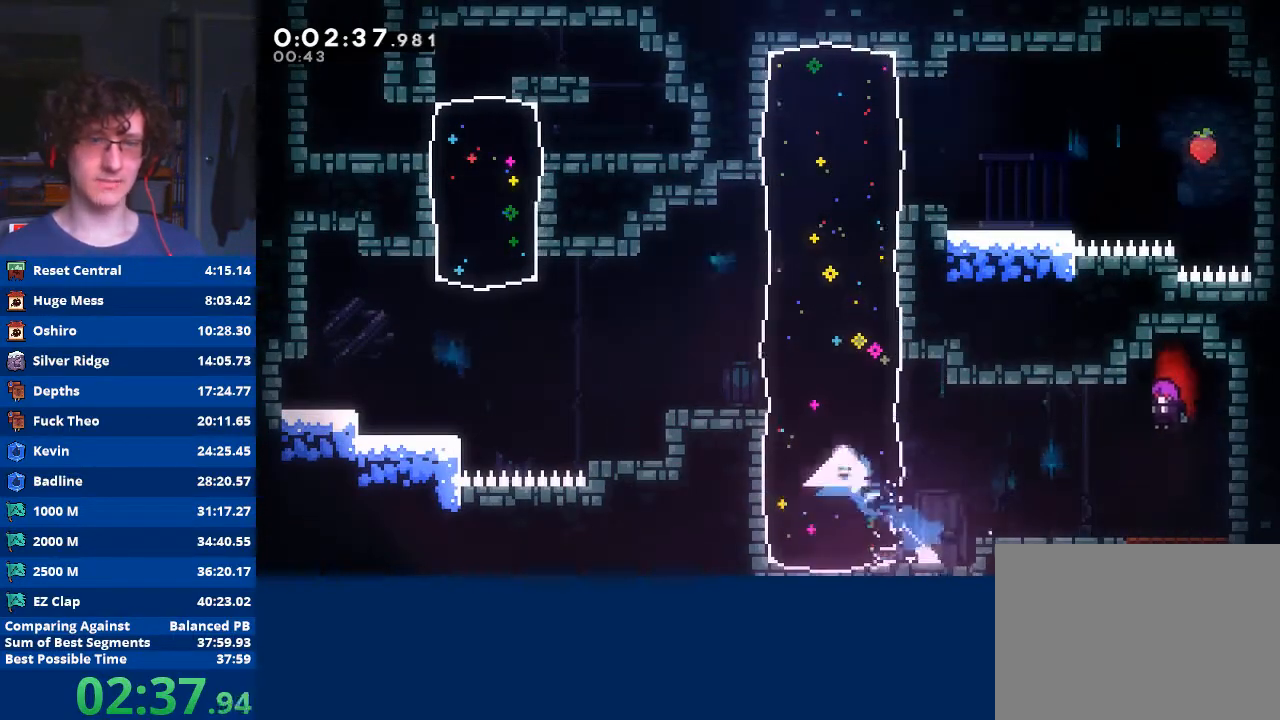
{"buttons": ["A"], "left_stick": "up-left", "events": [[100, "X", "up"], [233, "A", "down"]]}
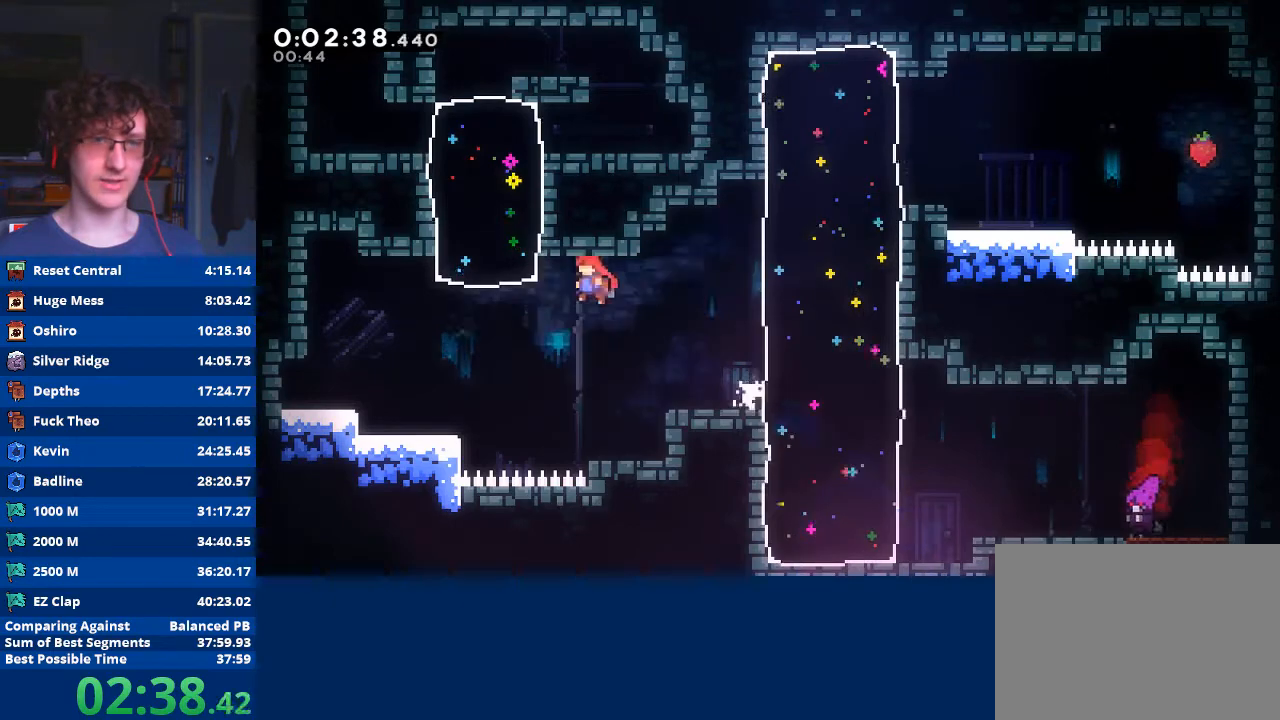
{"buttons": ["R2"], "left_stick": "up-left", "events": [[33, "R2", "down"], [67, "A", "up"], [100, "left_stick", "up"], [500, "left_stick", "up-left"]]}
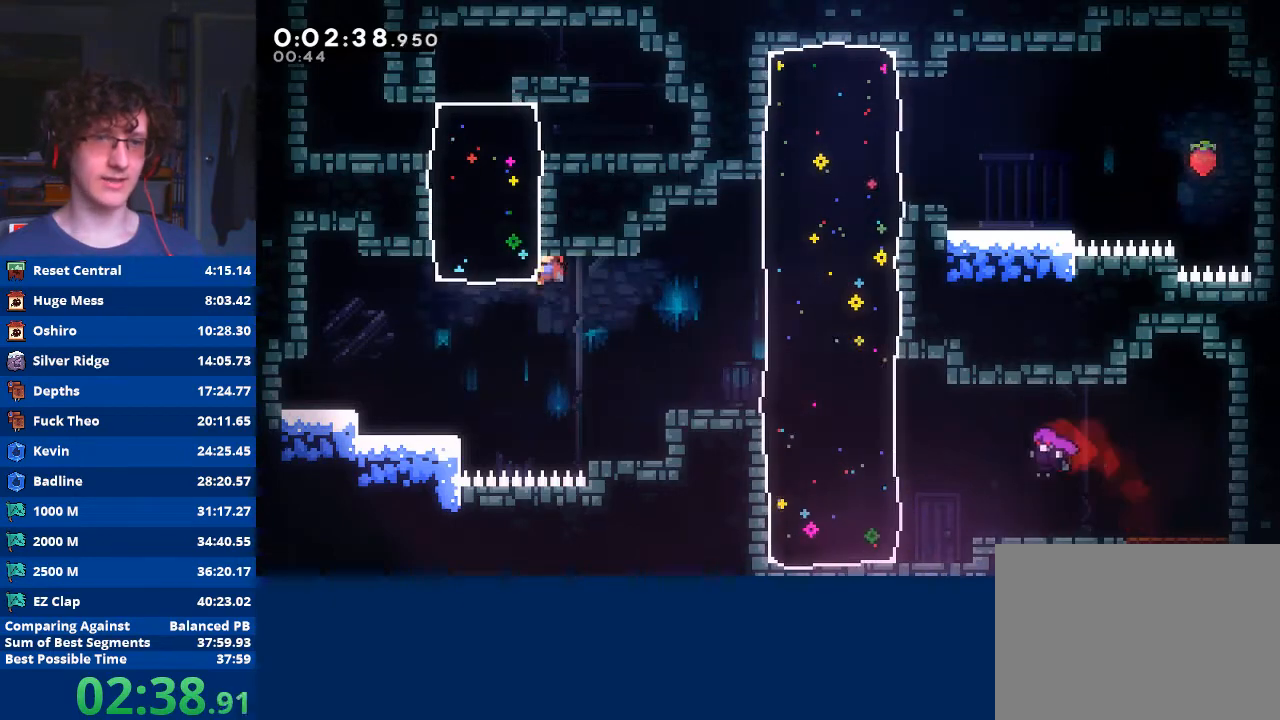
{"buttons": [], "left_stick": "up", "events": [[67, "X", "down"], [367, "X", "up"], [400, "R2", "up"], [467, "left_stick", "up"]]}
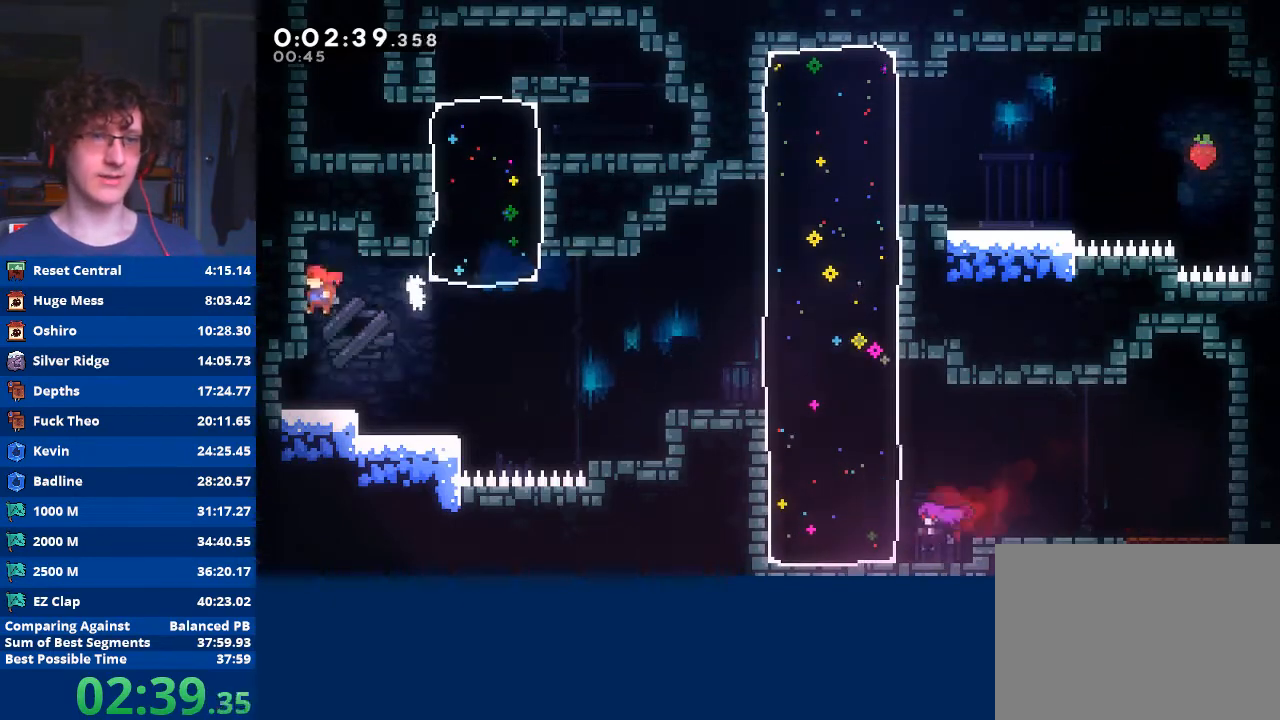
{"buttons": [], "left_stick": "right", "events": [[100, "R2", "down"], [133, "R2", "up"], [200, "left_stick", "right"]]}
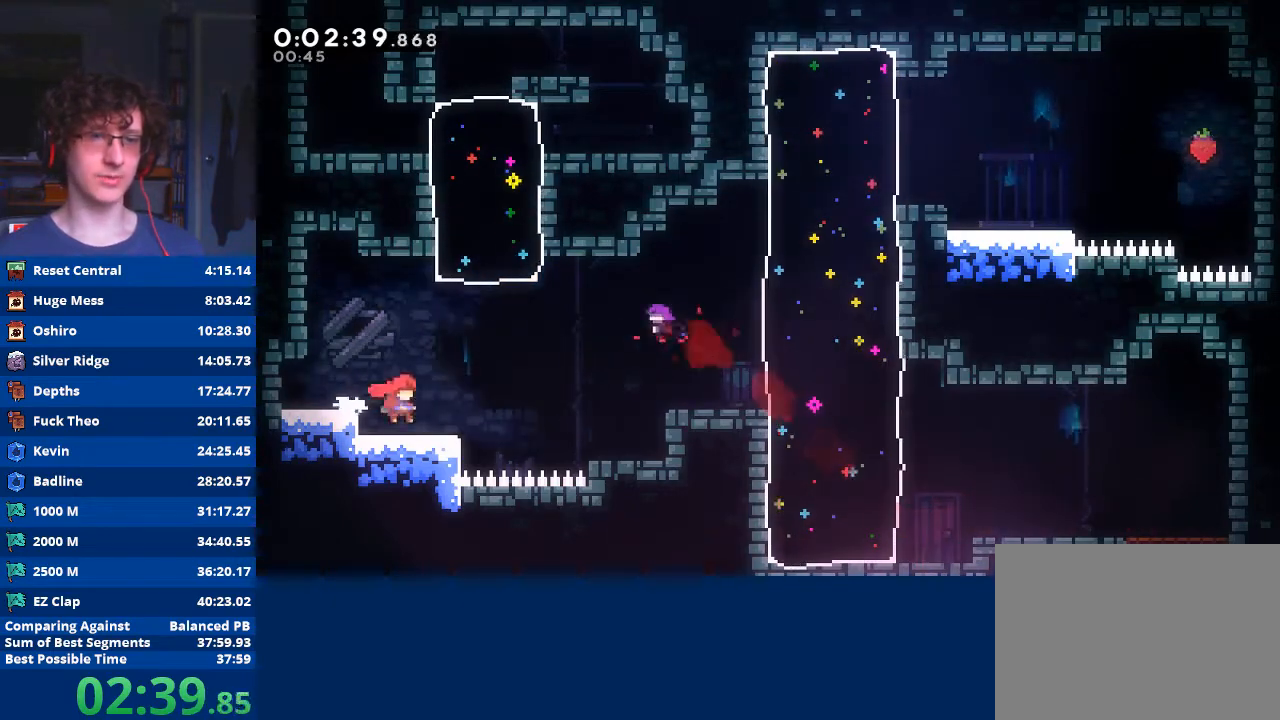
{"buttons": [], "left_stick": "center", "events": [[33, "A", "down"], [167, "A", "up"], [200, "left_stick", "up-right"], [233, "X", "down"], [467, "X", "up"], [467, "left_stick", "center"]]}
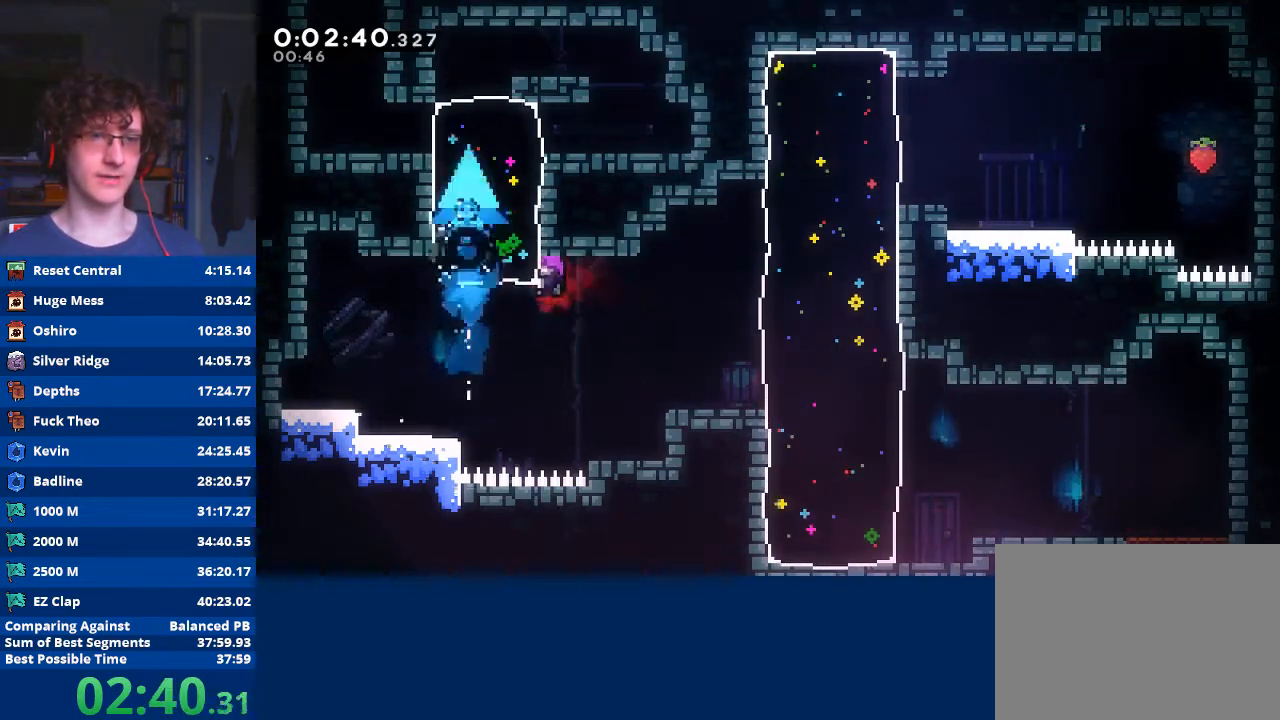
{"buttons": [], "left_stick": "center", "events": [[100, "left_stick", "right"], [300, "left_stick", "center"]]}
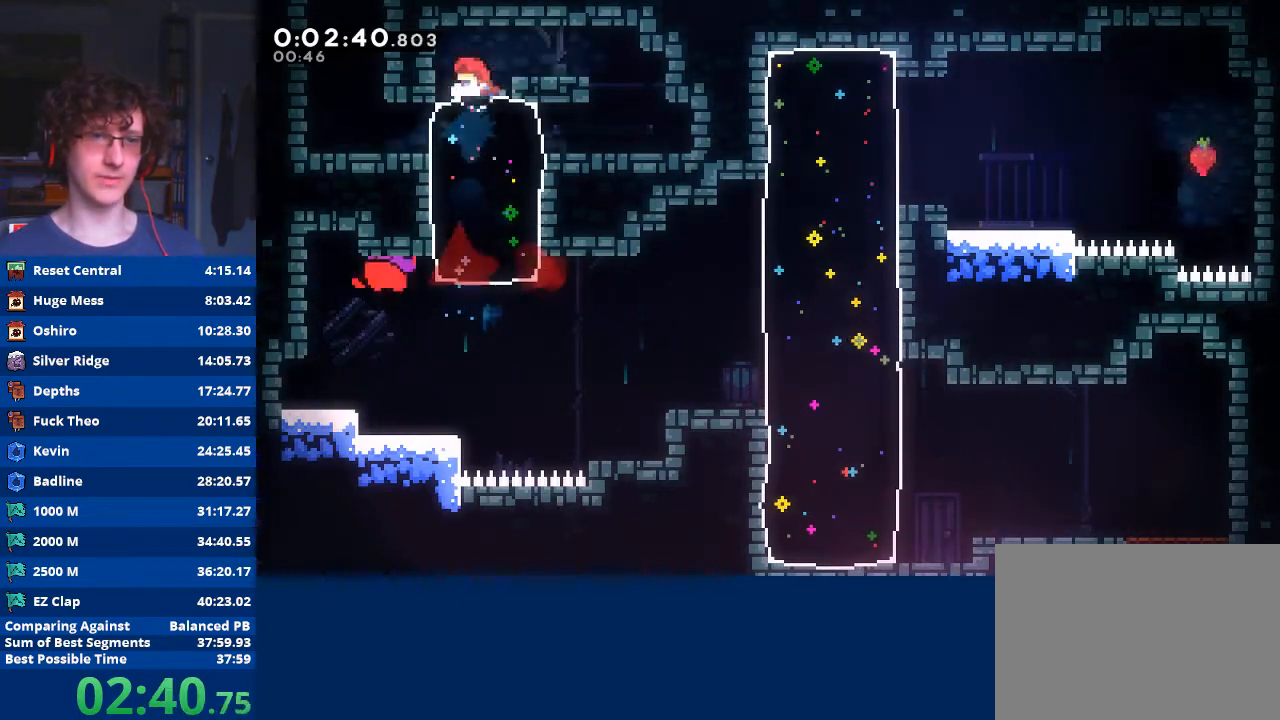
{"buttons": [], "left_stick": "up", "events": [[33, "left_stick", "down-left"], [67, "X", "down"], [233, "X", "up"], [333, "left_stick", "center"], [433, "A", "down"], [467, "left_stick", "up"], [500, "A", "up"]]}
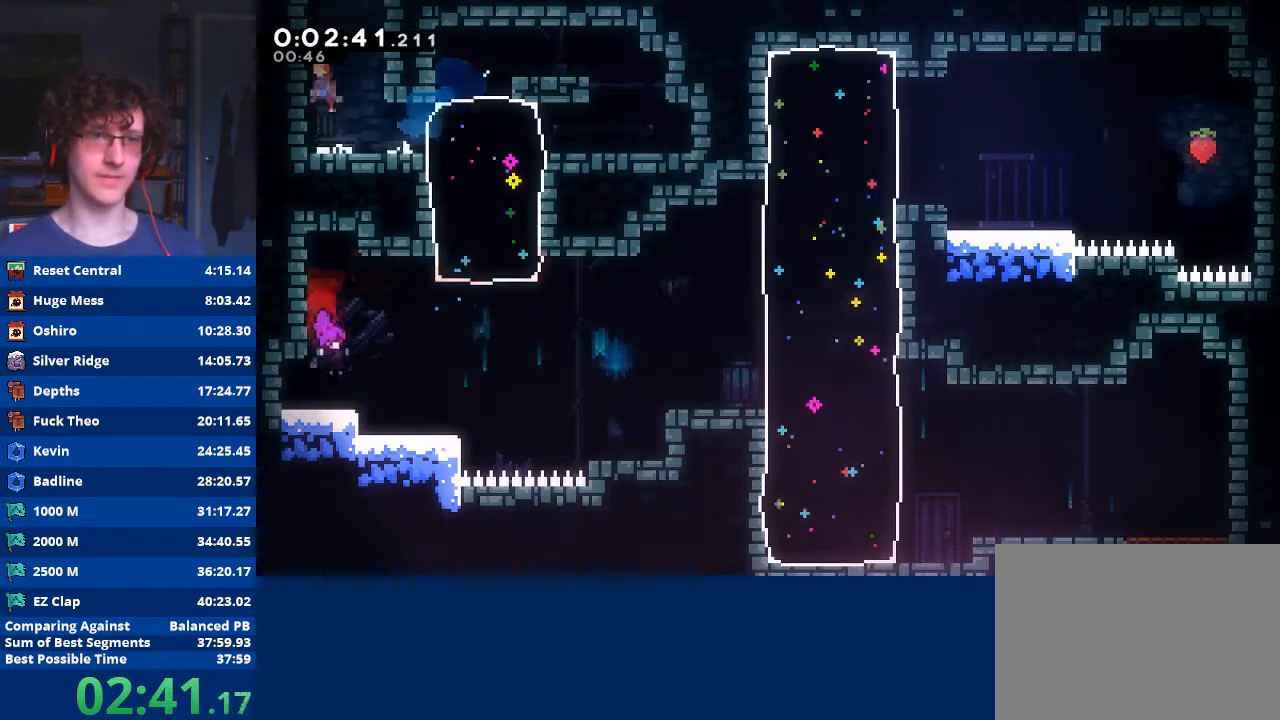
{"buttons": [], "left_stick": "center", "events": [[67, "X", "down"], [233, "X", "up"], [267, "left_stick", "right"], [467, "left_stick", "center"]]}
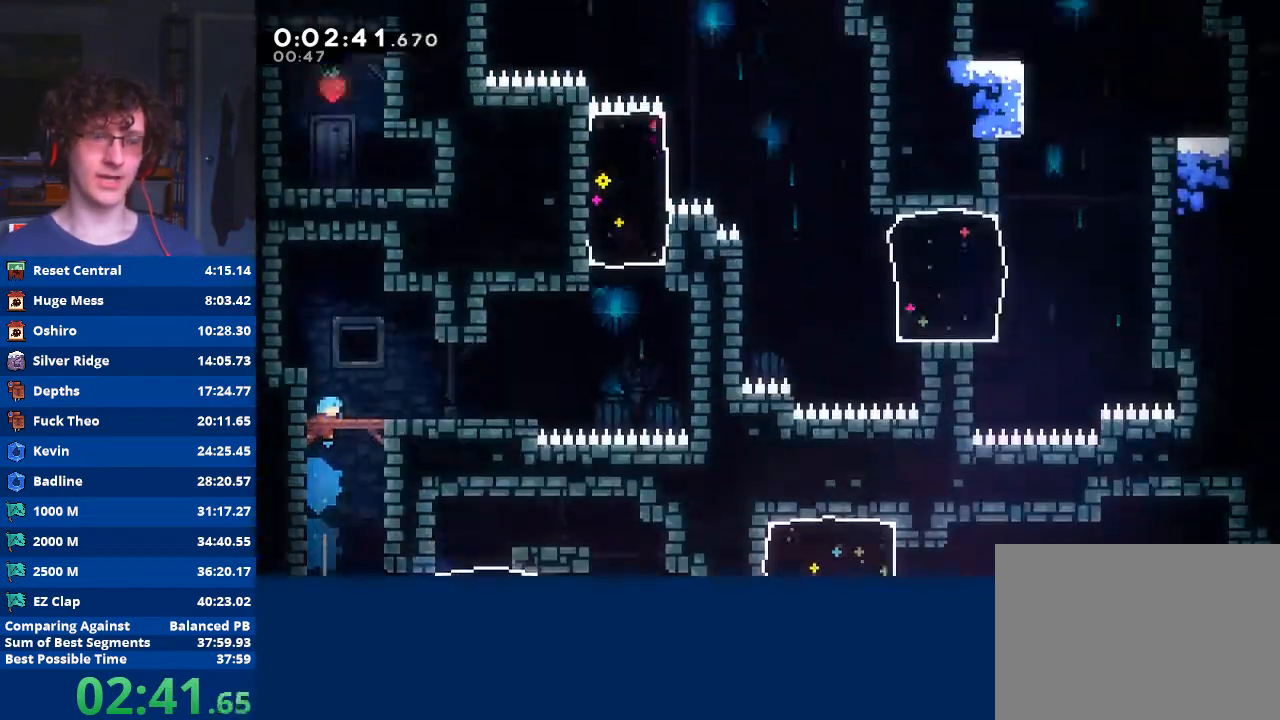
{"buttons": [], "left_stick": "right", "events": [[67, "left_stick", "right"]]}
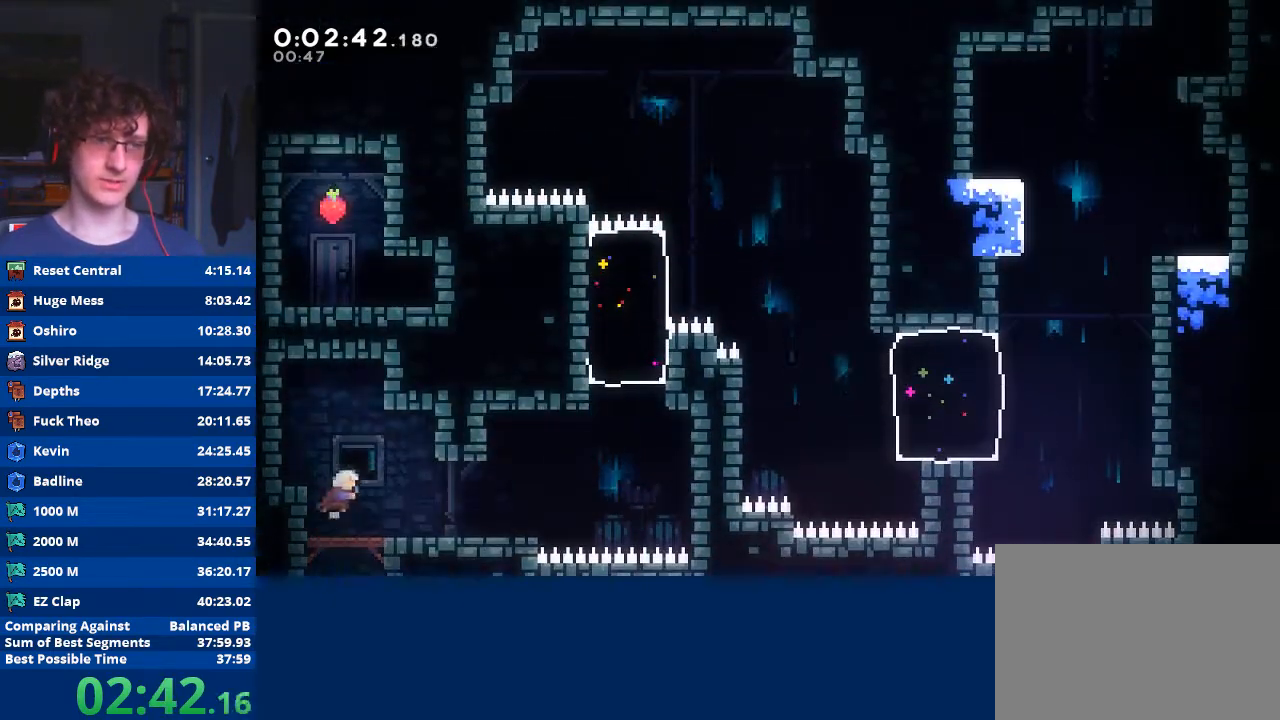
{"buttons": ["A"], "left_stick": "down-right", "events": [[33, "left_stick", "down-right"], [133, "X", "down"], [267, "X", "up"], [333, "A", "down"]]}
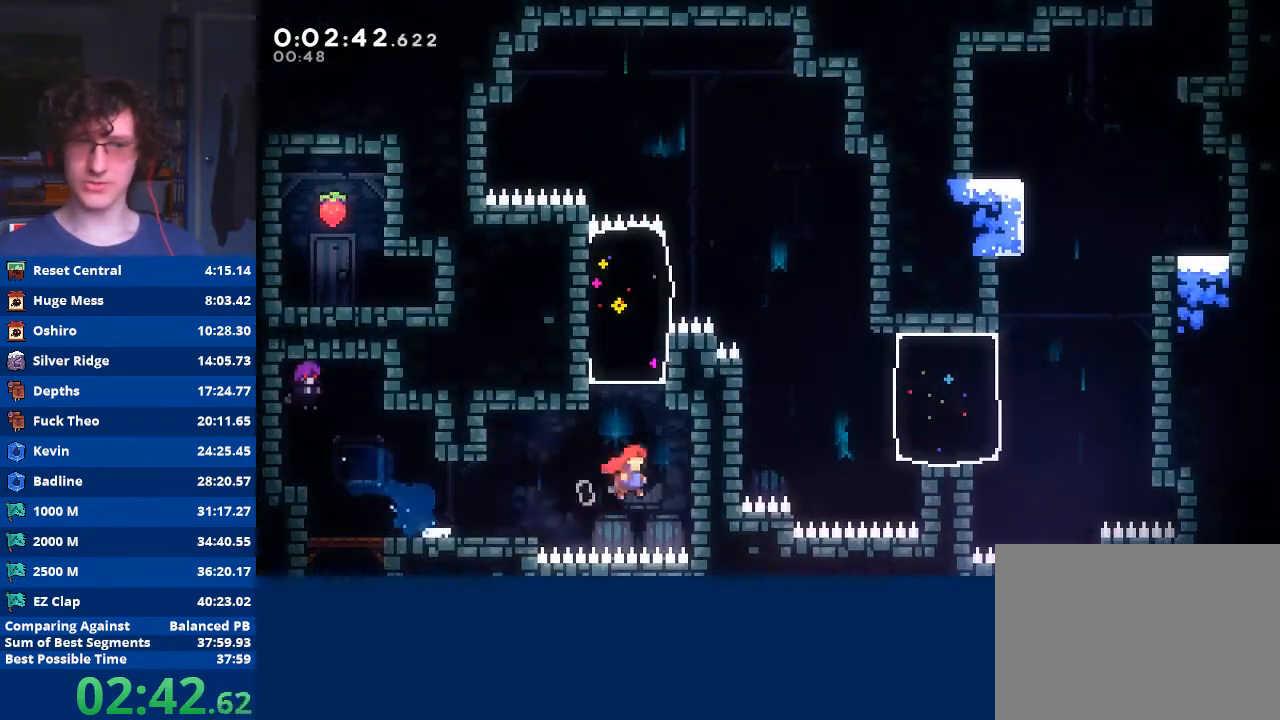
{"buttons": [], "left_stick": "up-right", "events": [[133, "A", "up"], [200, "A", "down"], [233, "left_stick", "left"], [467, "A", "up"], [467, "left_stick", "up-right"]]}
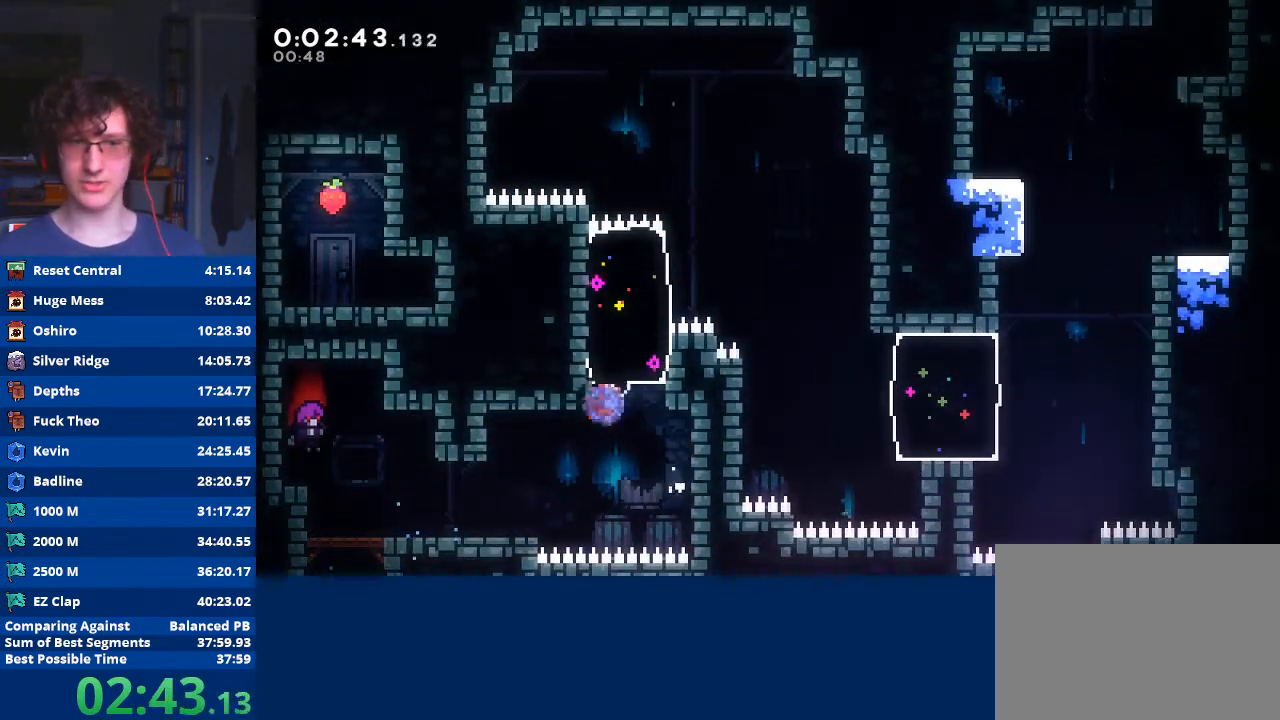
{"buttons": [], "left_stick": "center", "events": [[33, "X", "down"], [267, "X", "up"], [333, "left_stick", "center"]]}
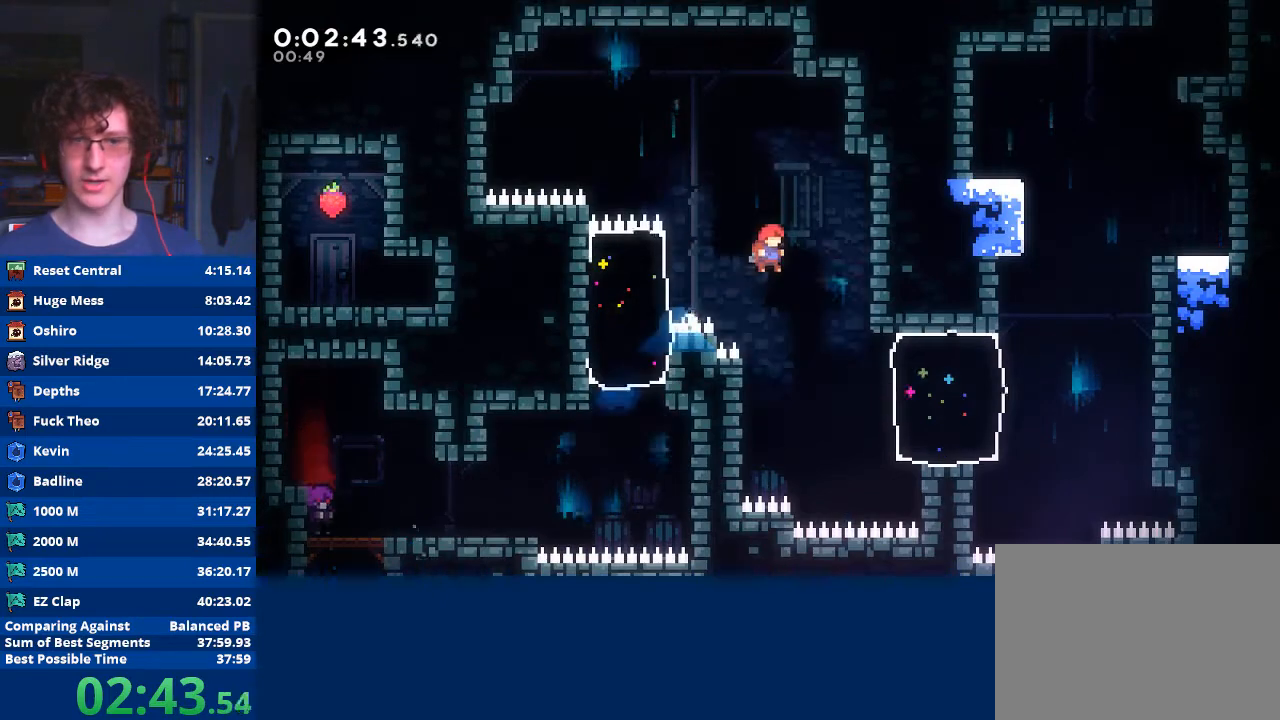
{"buttons": ["X"], "left_stick": "down-right", "events": [[100, "left_stick", "down-right"], [367, "X", "down"]]}
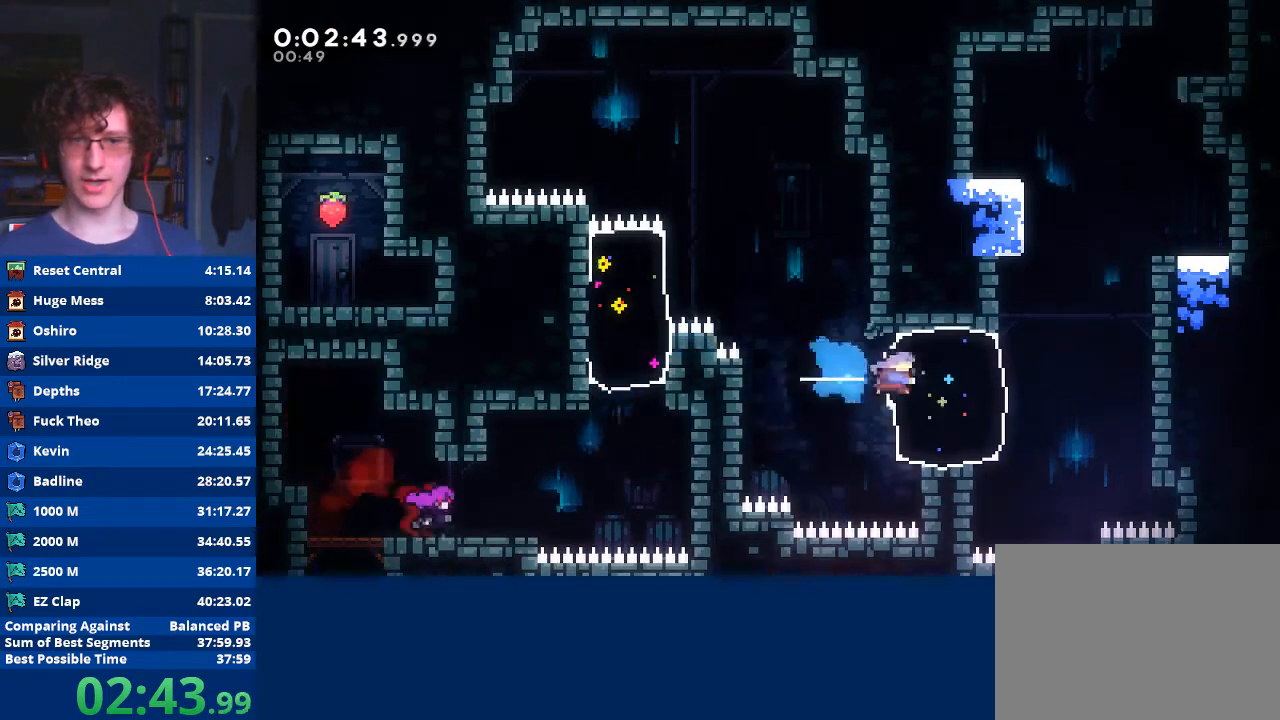
{"buttons": ["A"], "left_stick": "up", "events": [[100, "X", "up"], [233, "X", "down"], [267, "left_stick", "up"], [400, "X", "up"], [467, "A", "down"]]}
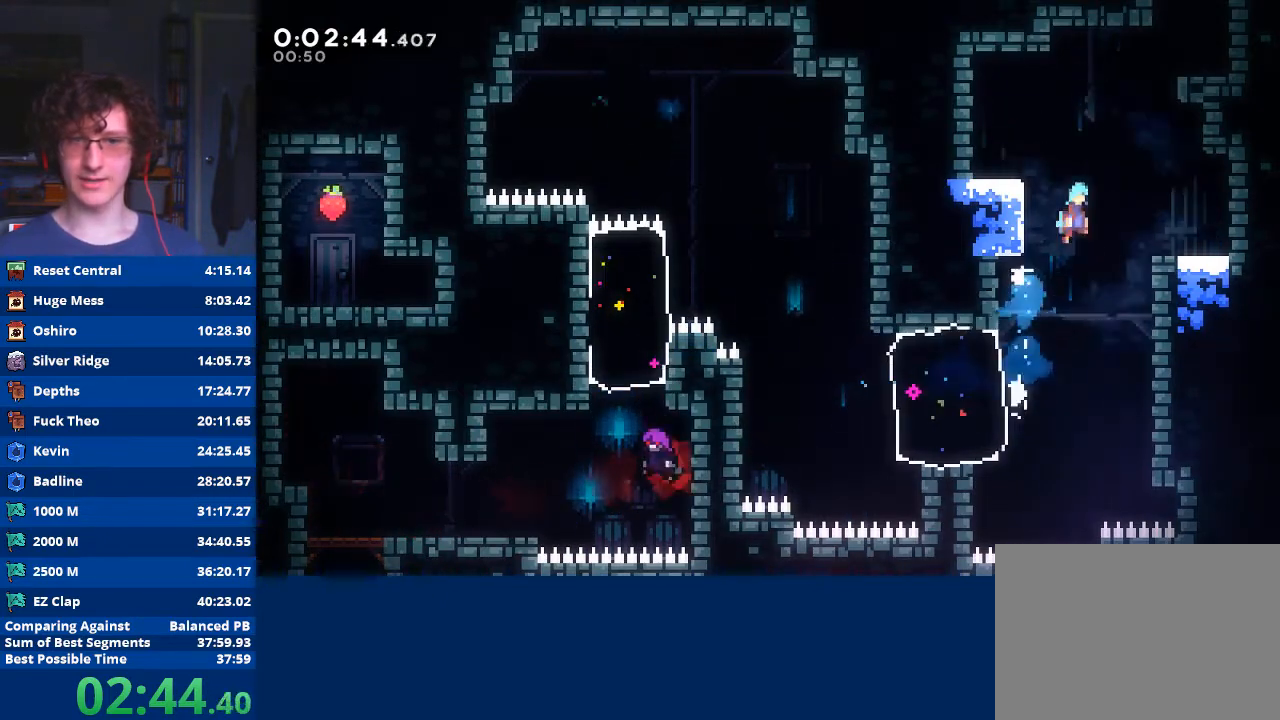
{"buttons": ["A", "R2"], "left_stick": "center", "events": [[67, "left_stick", "right"], [267, "A", "up"], [333, "R2", "down"], [367, "A", "down"], [400, "left_stick", "center"]]}
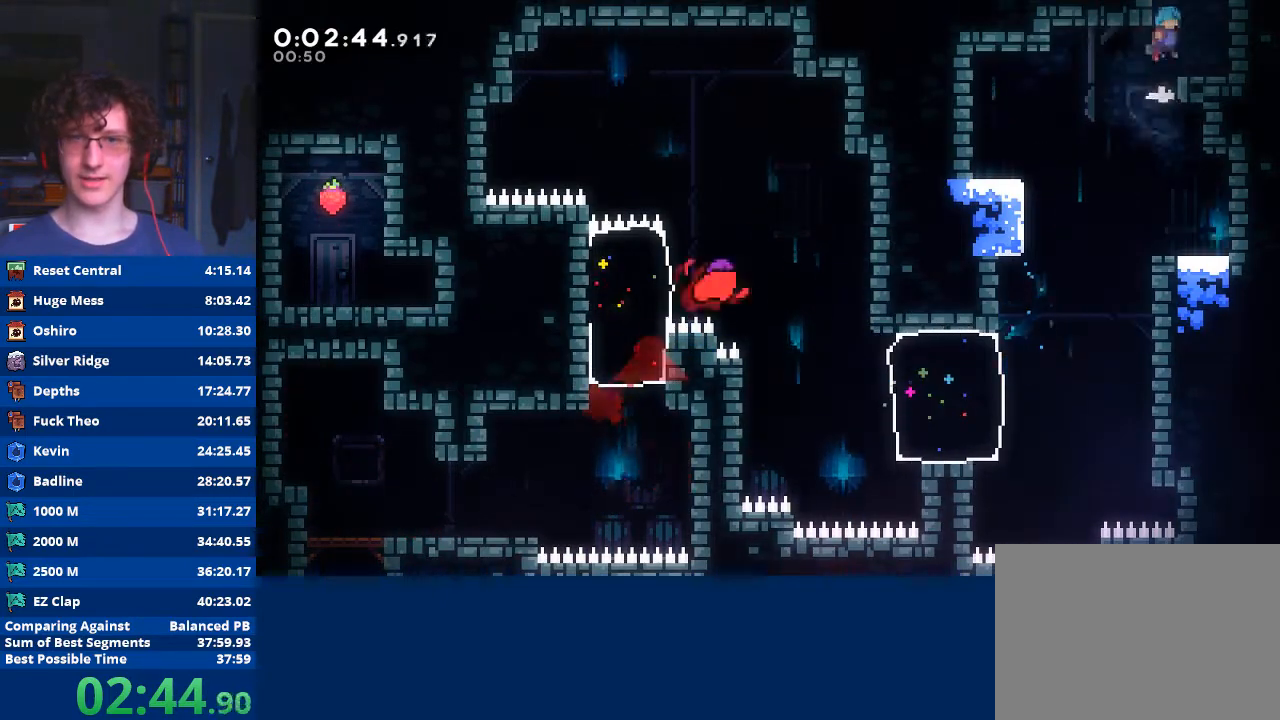
{"buttons": ["A", "R2"], "left_stick": "up-left", "events": [[100, "A", "up"], [100, "left_stick", "left"], [133, "A", "down"], [233, "left_stick", "up-left"]]}
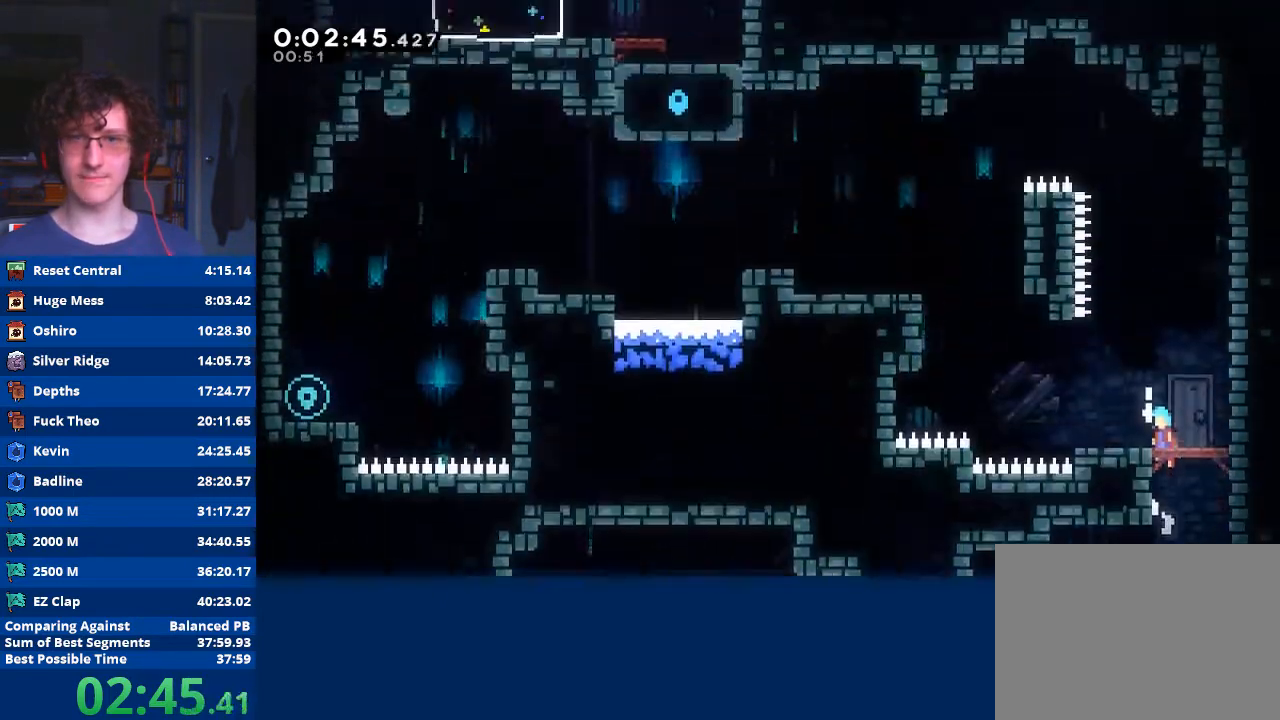
{"buttons": ["A", "R2"], "left_stick": "up-left", "events": []}
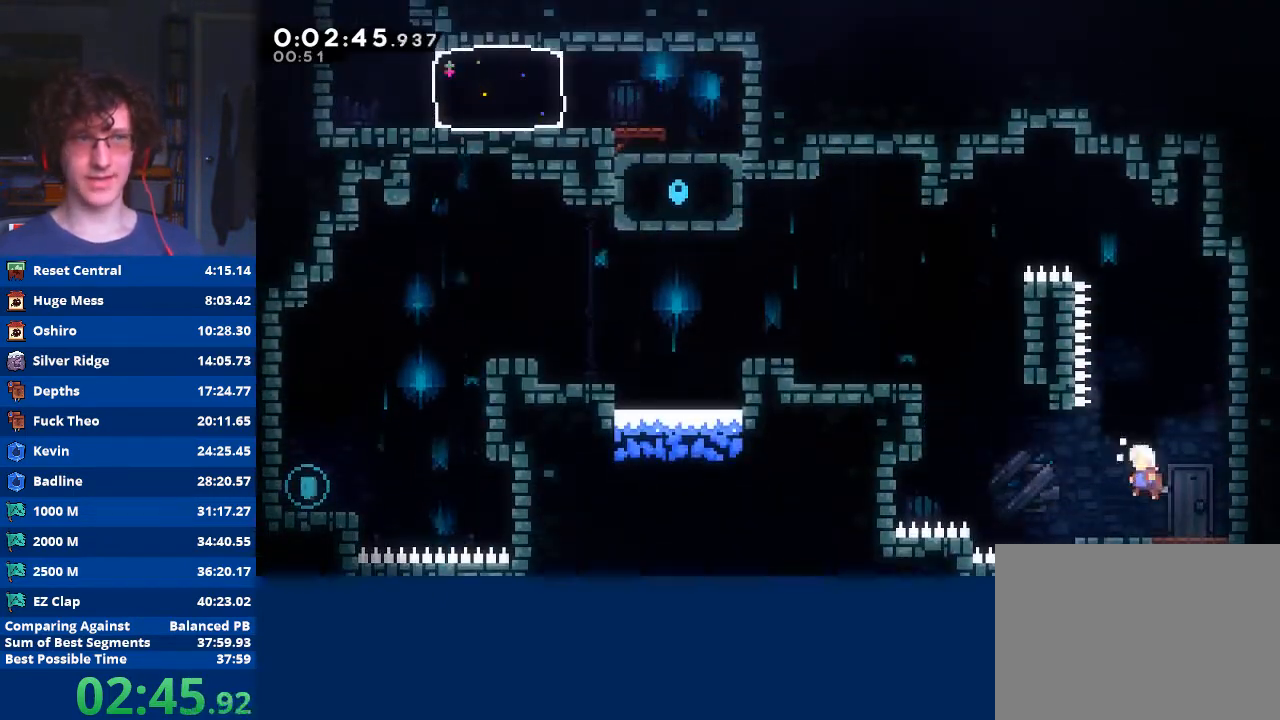
{"buttons": ["X", "R2"], "left_stick": "left", "events": [[233, "A", "up"], [333, "X", "down"], [500, "left_stick", "left"]]}